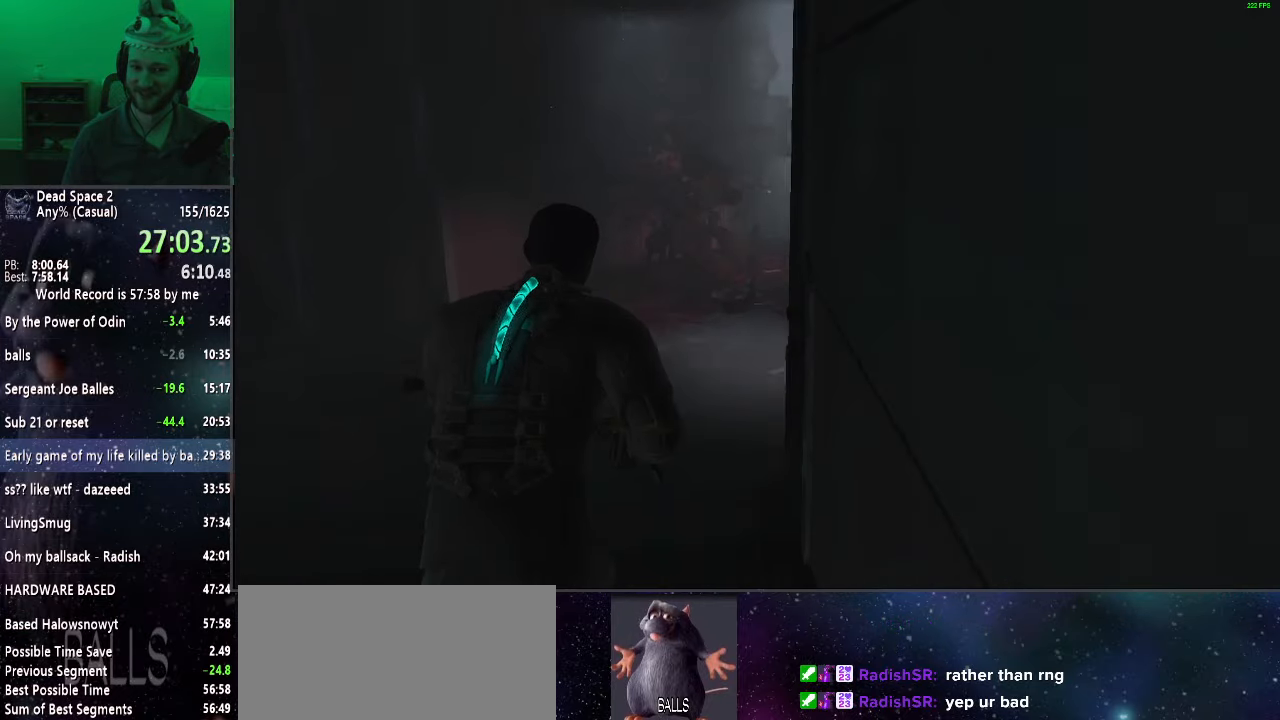
Gameplay with keyboard and mouse; each line is a JSON object with the keys and mouse buttons held at the frame after it. "events" lists presses ("down") and releases ("up") of "a", "alt", "c", "ctrl", "d", "e", "f", "q", "r", "s", "shift", "space", "tab", "v", "w", "x", "z", "mouse_left", "mouse_middle", "mouse_right", "mouse_wheel_up" and "mouse_wheel_down" between this image and that frame as [ms after this image, input, new state], when the widget could be followed in between. "mouse_left", "mouse_middle", "mouse_right", "mouse_wheel_up", "mouse_wheel_down" = the "left", "middle", "right", "wheel_up", "wheel_down" buttons of the "mouse" list. No other keys are recorded. Mouse movement is not recorded.
{"keys": ["shift", "w"], "mouse": [], "events": []}
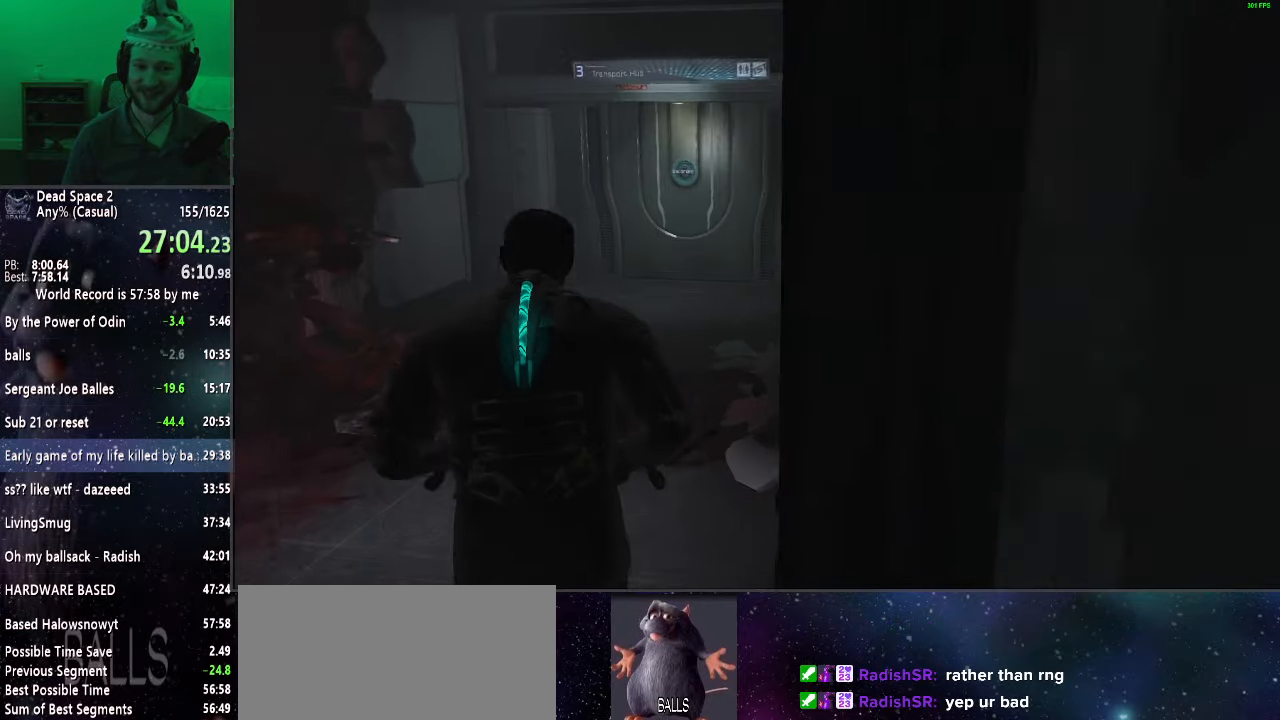
{"keys": ["shift", "w"], "mouse": [], "events": [[283, "mouse_wheel_up", "down"], [383, "mouse_wheel_up", "up"]]}
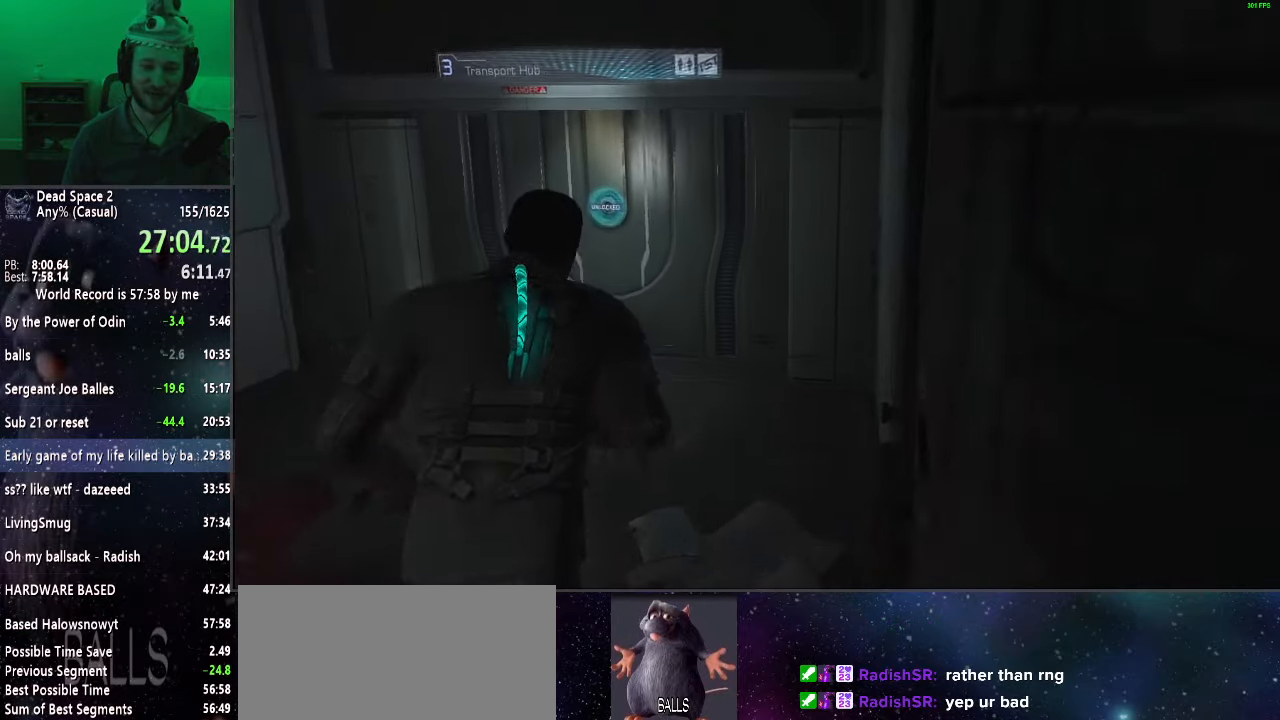
{"keys": ["shift", "w"], "mouse": ["wheel_up"], "events": [[33, "mouse_wheel_up", "down"], [183, "mouse_wheel_up", "up"], [217, "mouse_wheel_up", "down"], [300, "mouse_wheel_up", "up"], [450, "mouse_wheel_up", "down"]]}
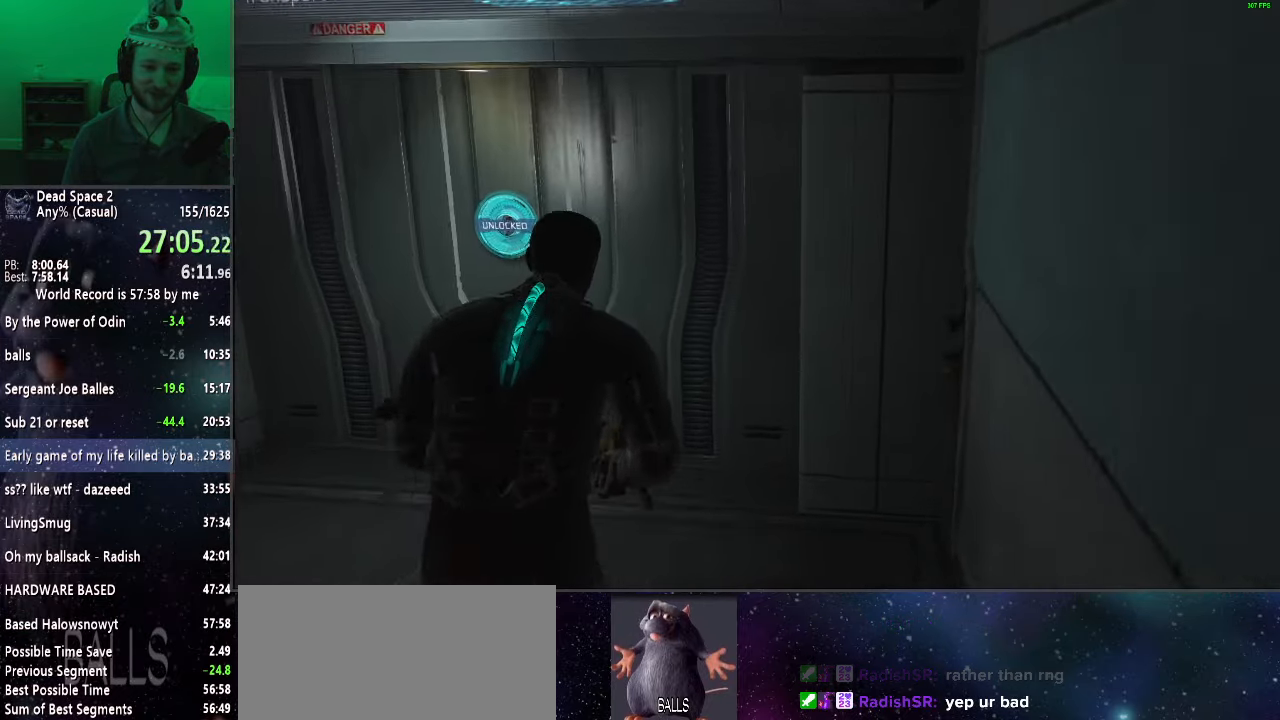
{"keys": ["shift", "w"], "mouse": [], "events": [[50, "mouse_wheel_up", "up"], [133, "mouse_wheel_up", "down"], [233, "mouse_wheel_up", "up"], [333, "mouse_wheel_up", "down"], [417, "mouse_wheel_up", "up"]]}
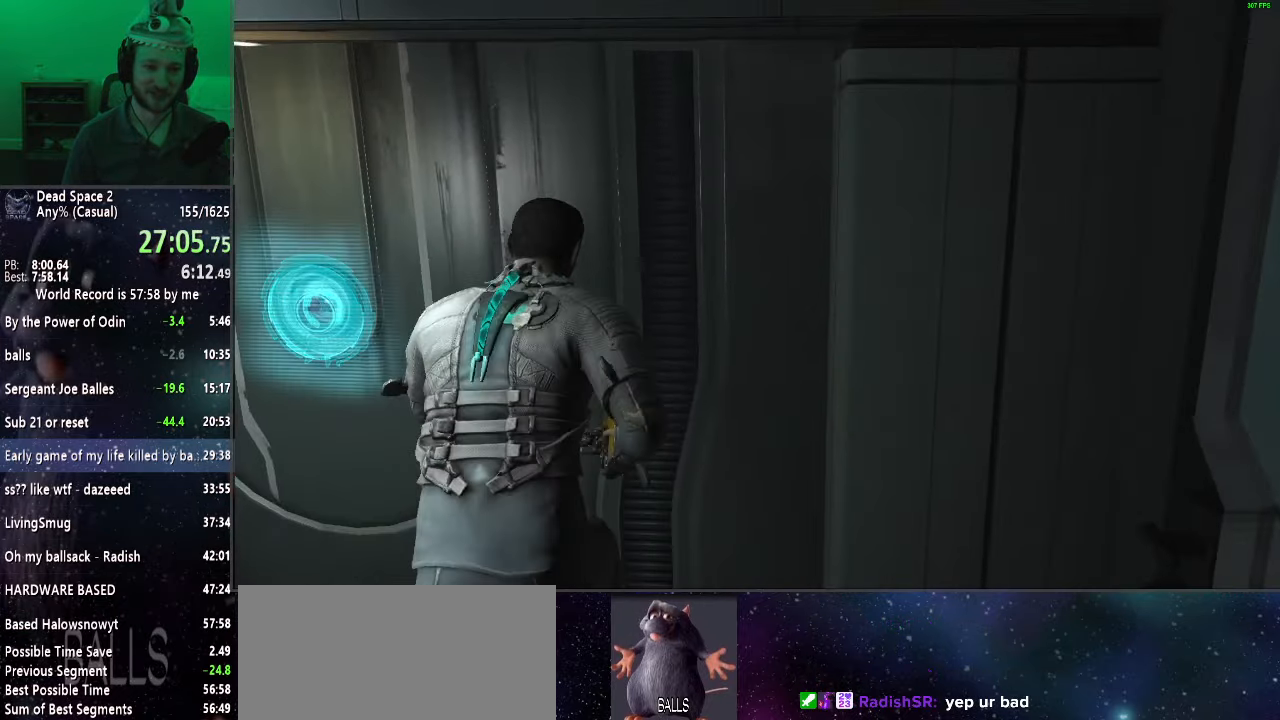
{"keys": ["shift", "w"], "mouse": [], "events": [[17, "mouse_wheel_up", "down"], [100, "mouse_wheel_up", "up"]]}
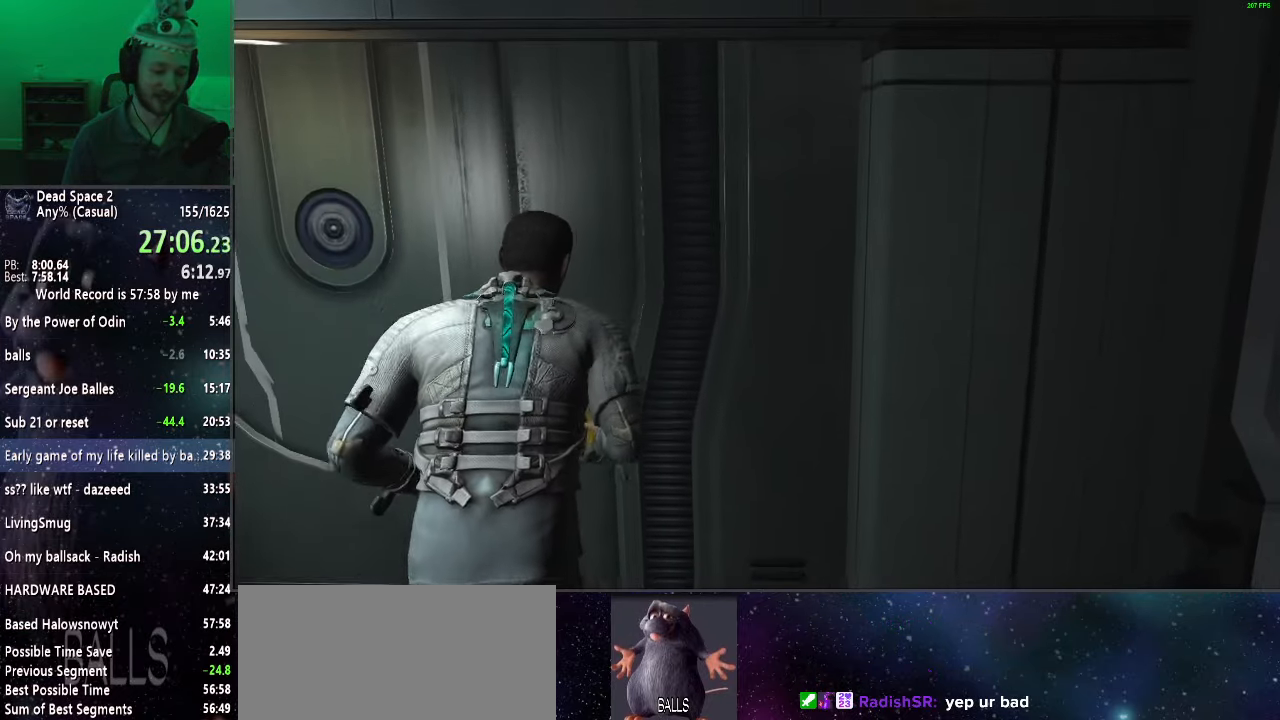
{"keys": ["shift", "w"], "mouse": [], "events": []}
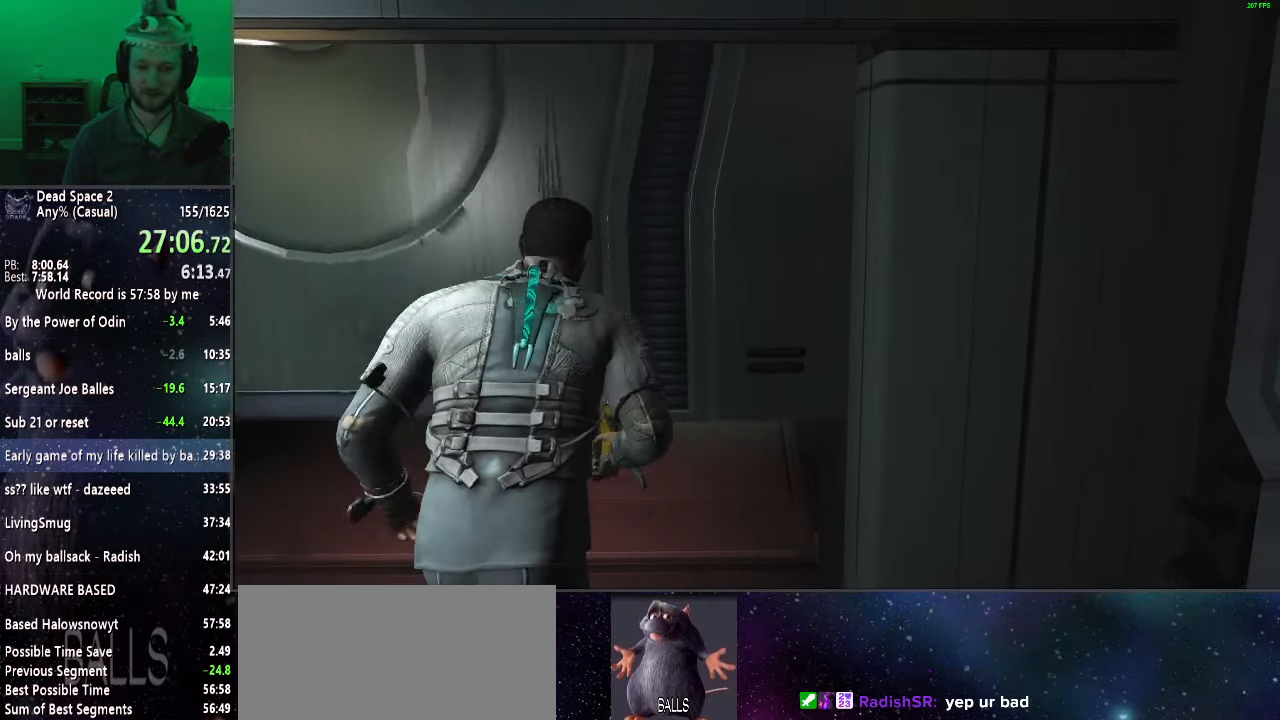
{"keys": ["shift", "w"], "mouse": [], "events": []}
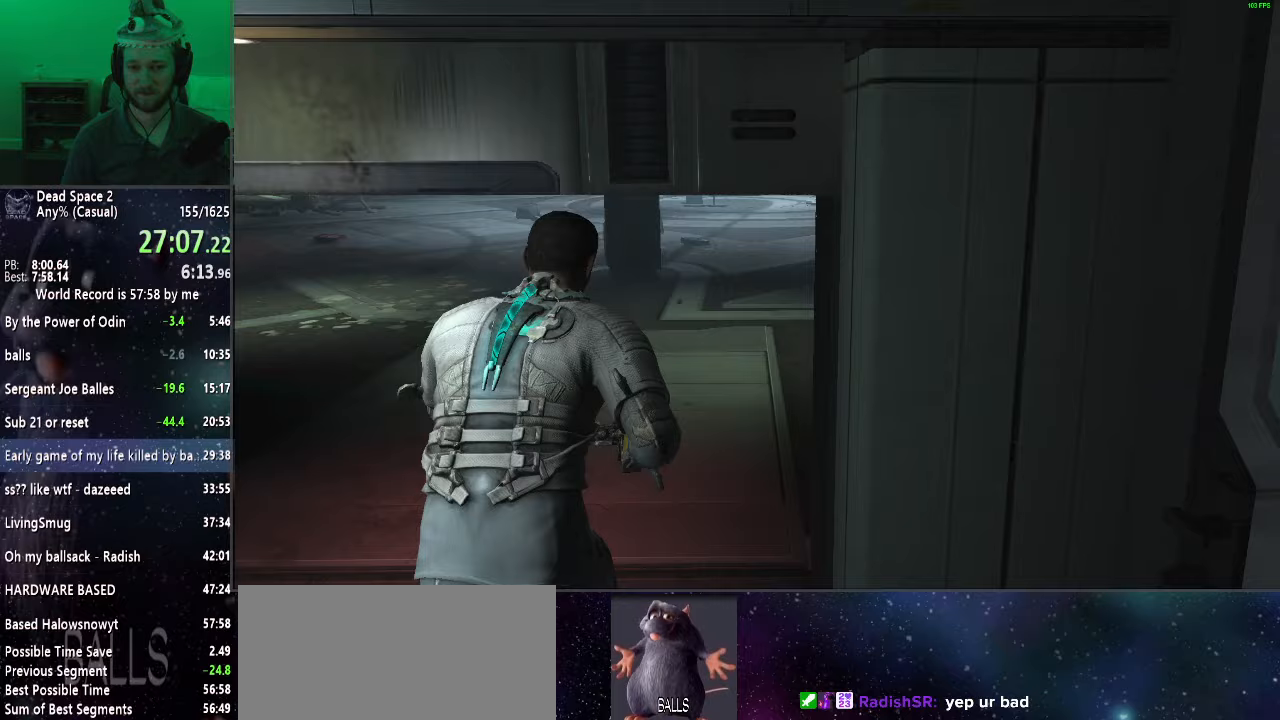
{"keys": ["shift", "w"], "mouse": [], "events": []}
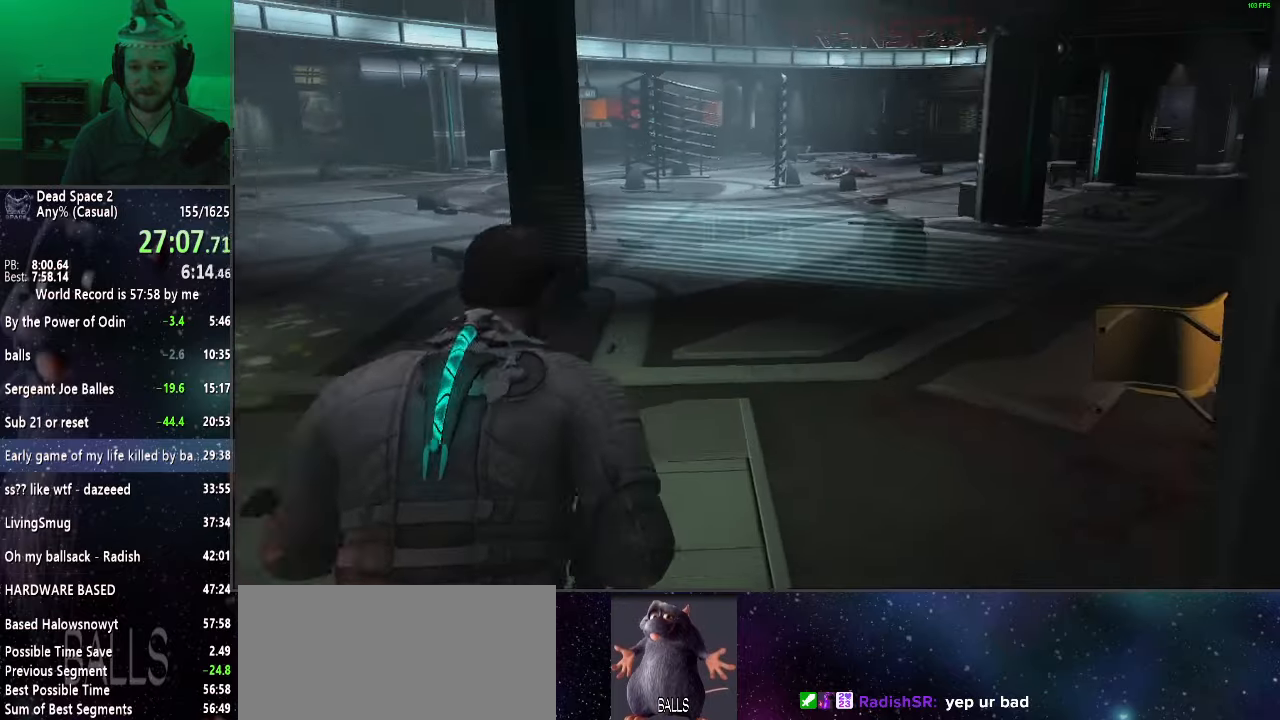
{"keys": ["shift", "w"], "mouse": [], "events": []}
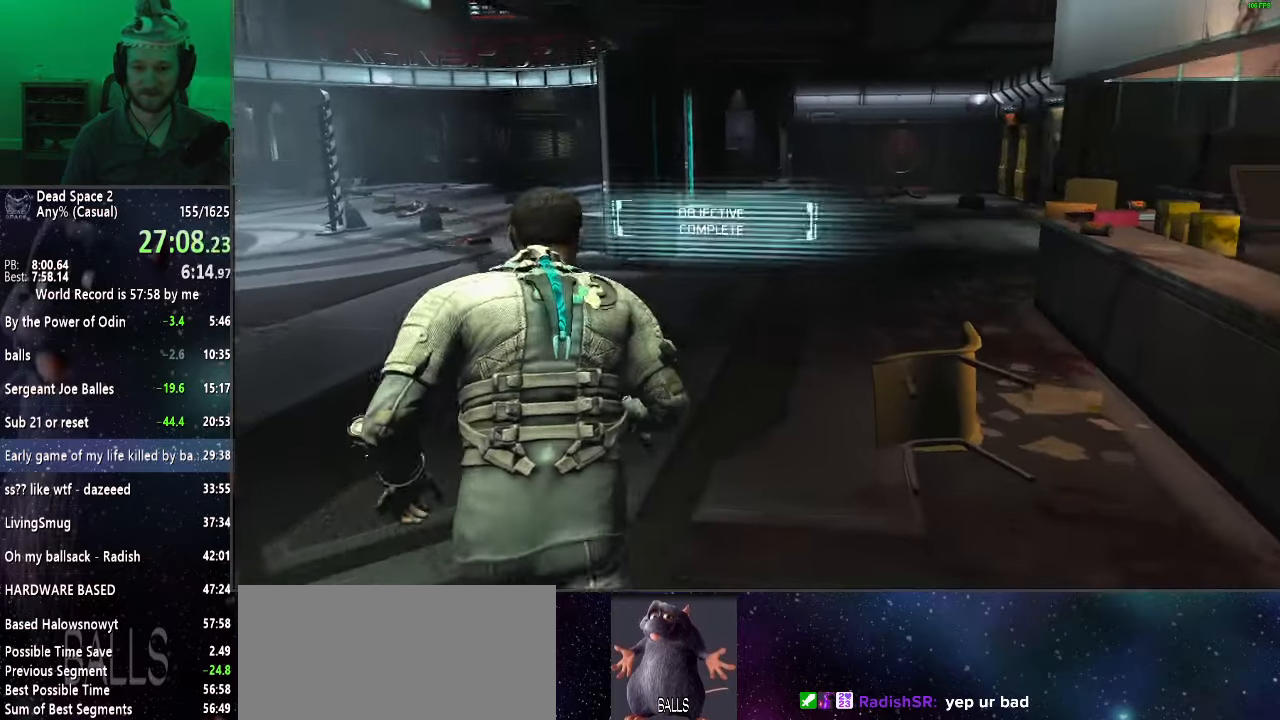
{"keys": ["shift", "w"], "mouse": [], "events": []}
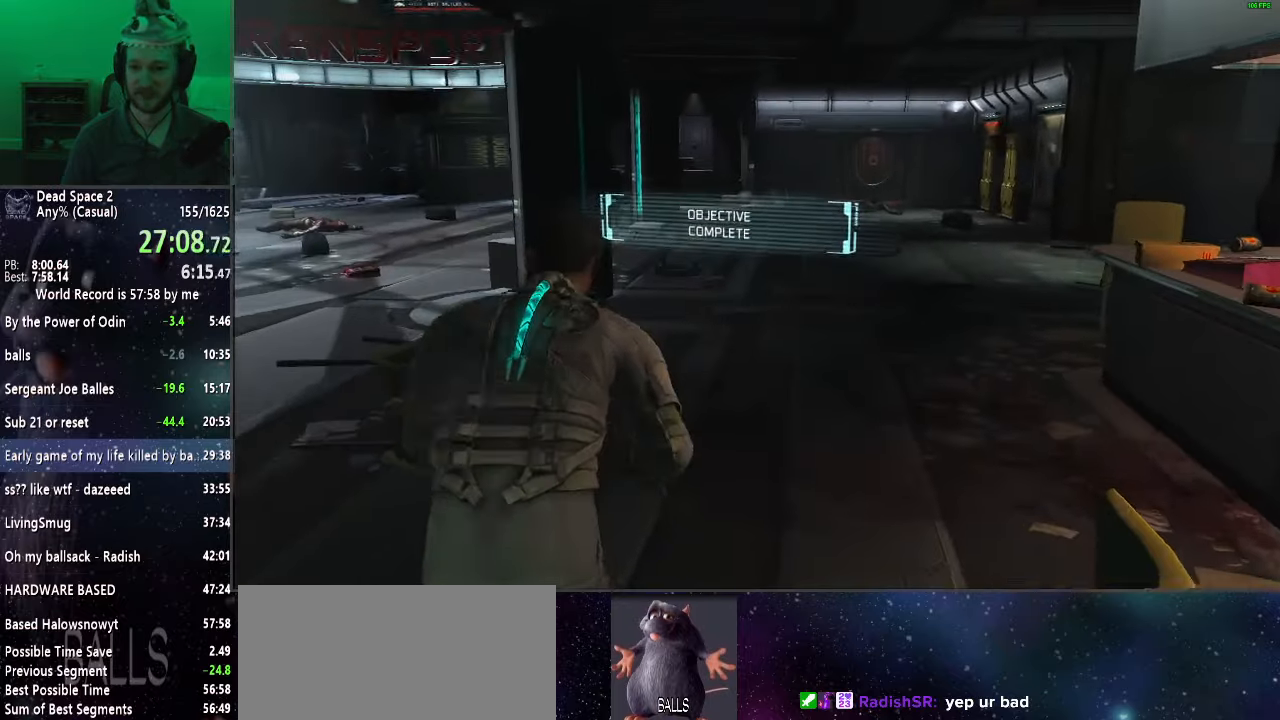
{"keys": ["shift", "w"], "mouse": [], "events": []}
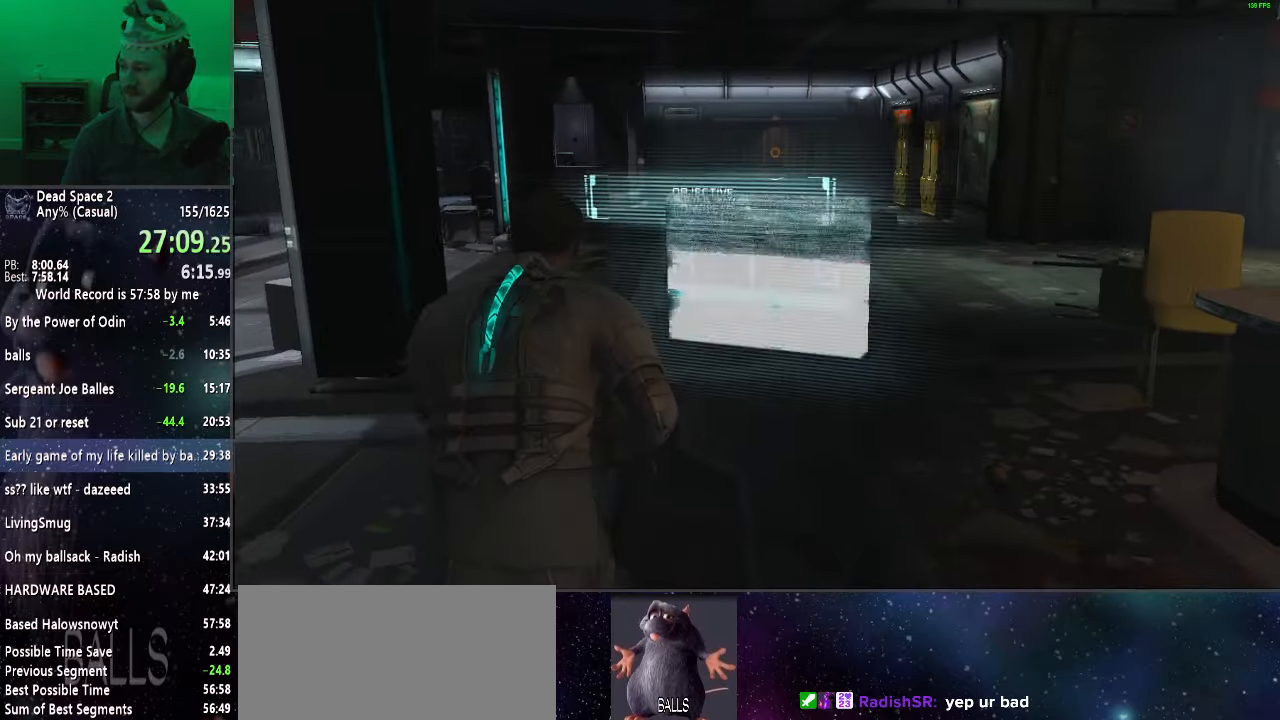
{"keys": ["a", "f", "shift", "w"], "mouse": ["right"], "events": [[317, "mouse_right", "down"], [367, "a", "down"], [500, "f", "down"]]}
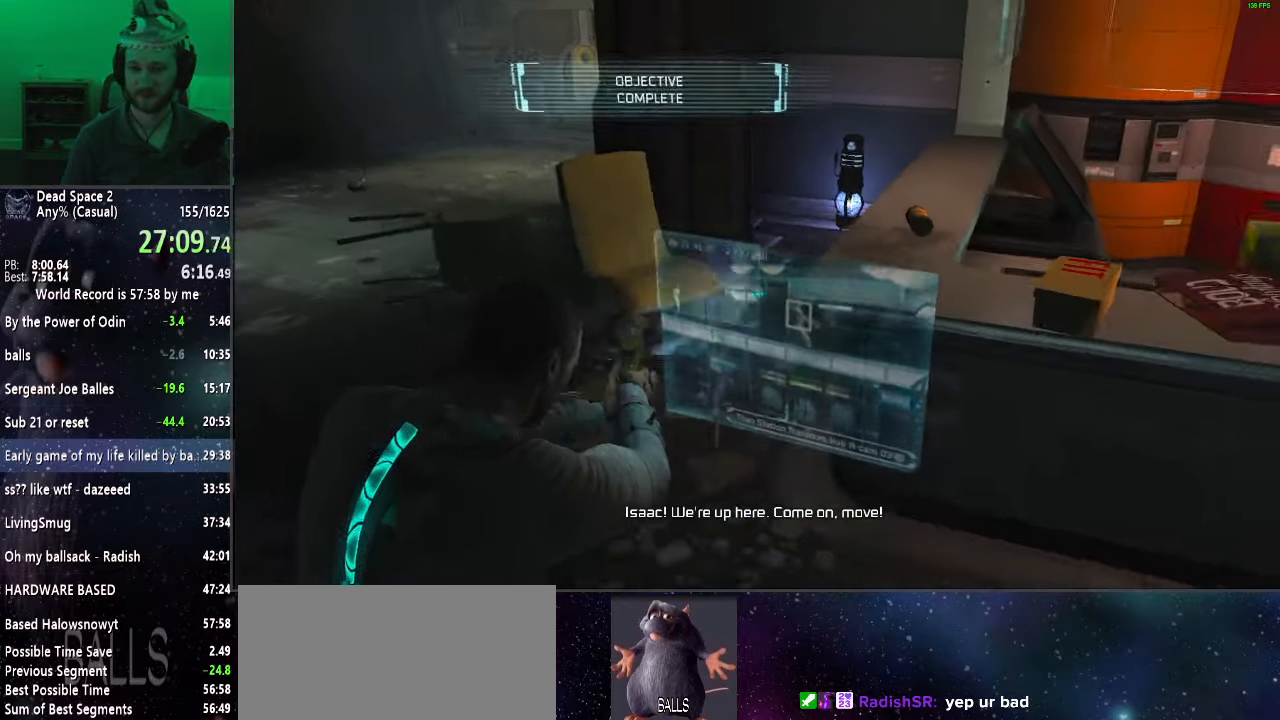
{"keys": ["shift"], "mouse": ["left", "right"], "events": [[83, "f", "up"], [183, "w", "up"], [417, "a", "up"], [467, "mouse_left", "down"]]}
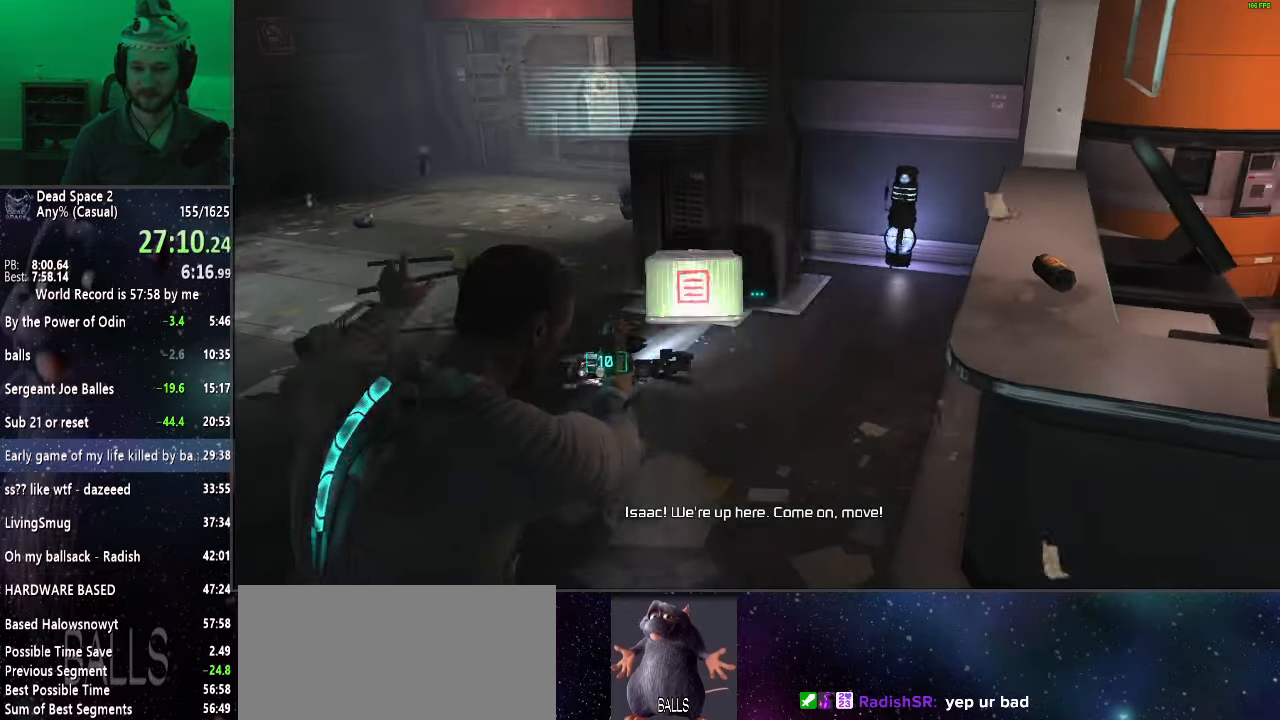
{"keys": ["shift"], "mouse": ["right"], "events": [[50, "mouse_left", "up"], [333, "f", "down"], [383, "mouse_wheel_up", "down"], [433, "f", "up"], [483, "mouse_wheel_up", "up"]]}
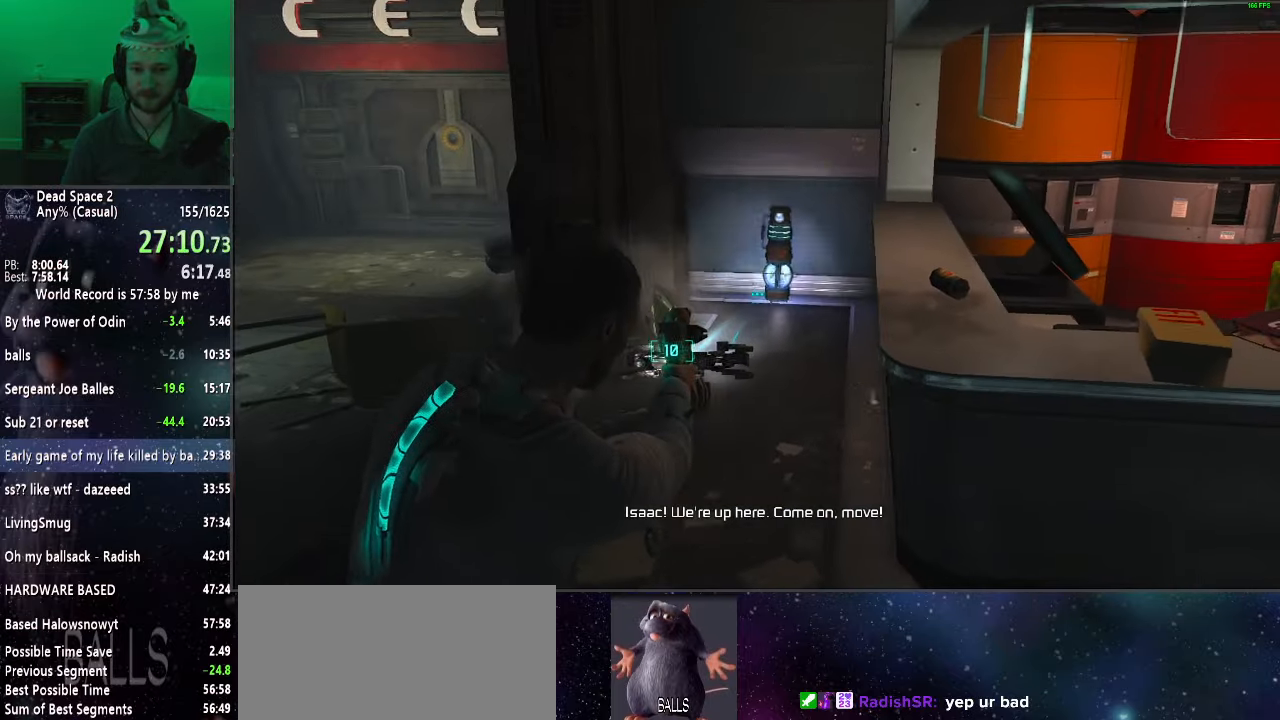
{"keys": ["shift", "w"], "mouse": ["right"], "events": [[83, "w", "down"], [133, "f", "down"], [217, "f", "up"]]}
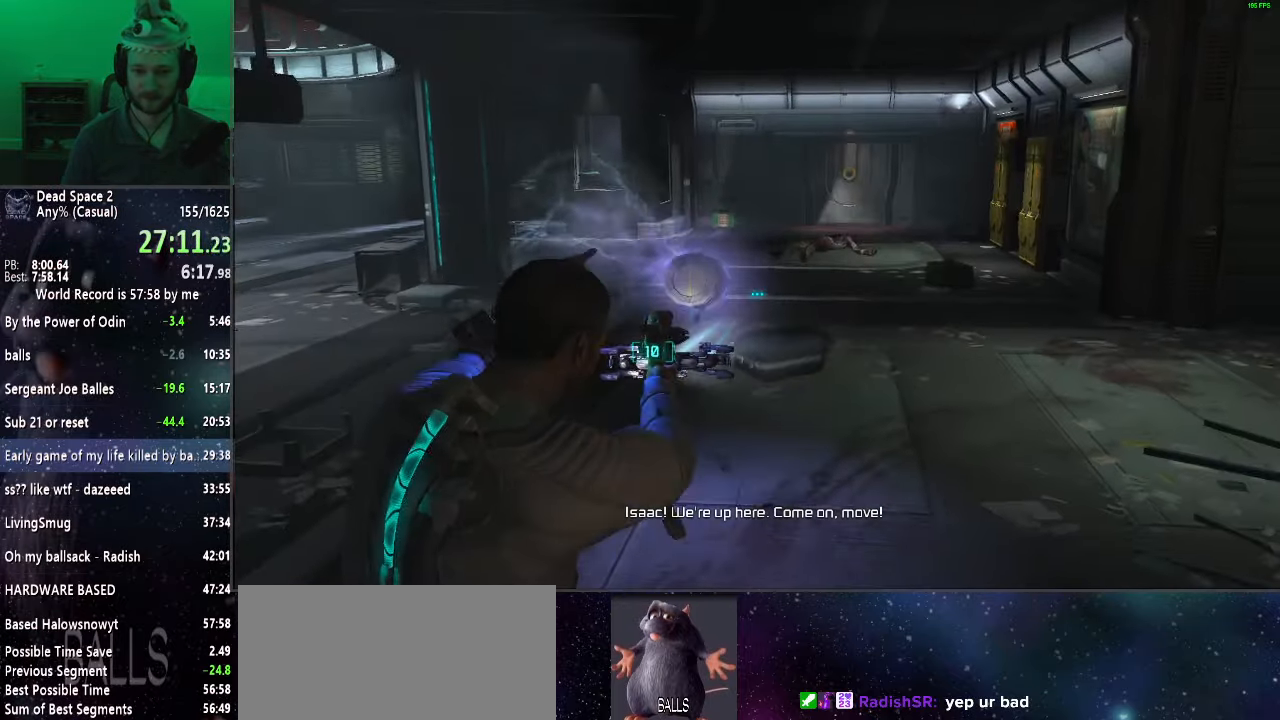
{"keys": ["f", "shift", "w"], "mouse": ["right"], "events": [[83, "mouse_right", "up"], [133, "f", "down"], [417, "mouse_right", "down"]]}
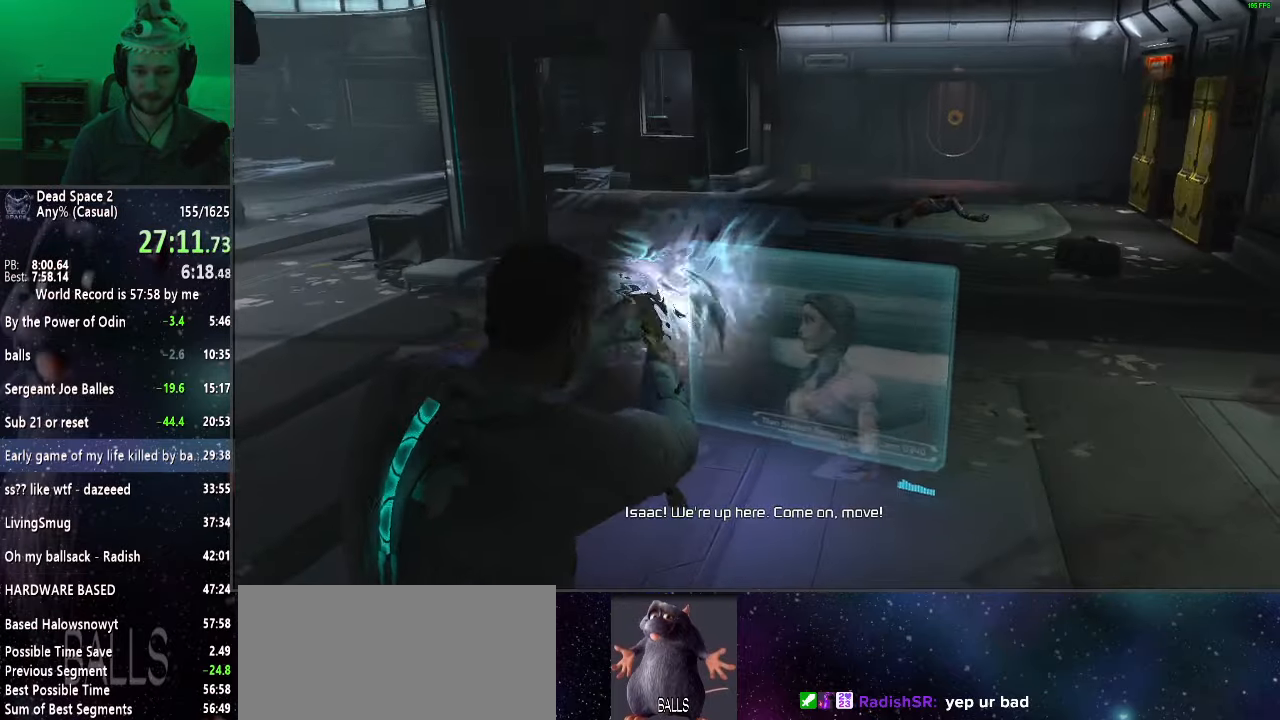
{"keys": ["f", "shift", "w"], "mouse": [], "events": [[17, "mouse_right", "up"], [300, "mouse_right", "down"], [383, "mouse_right", "up"]]}
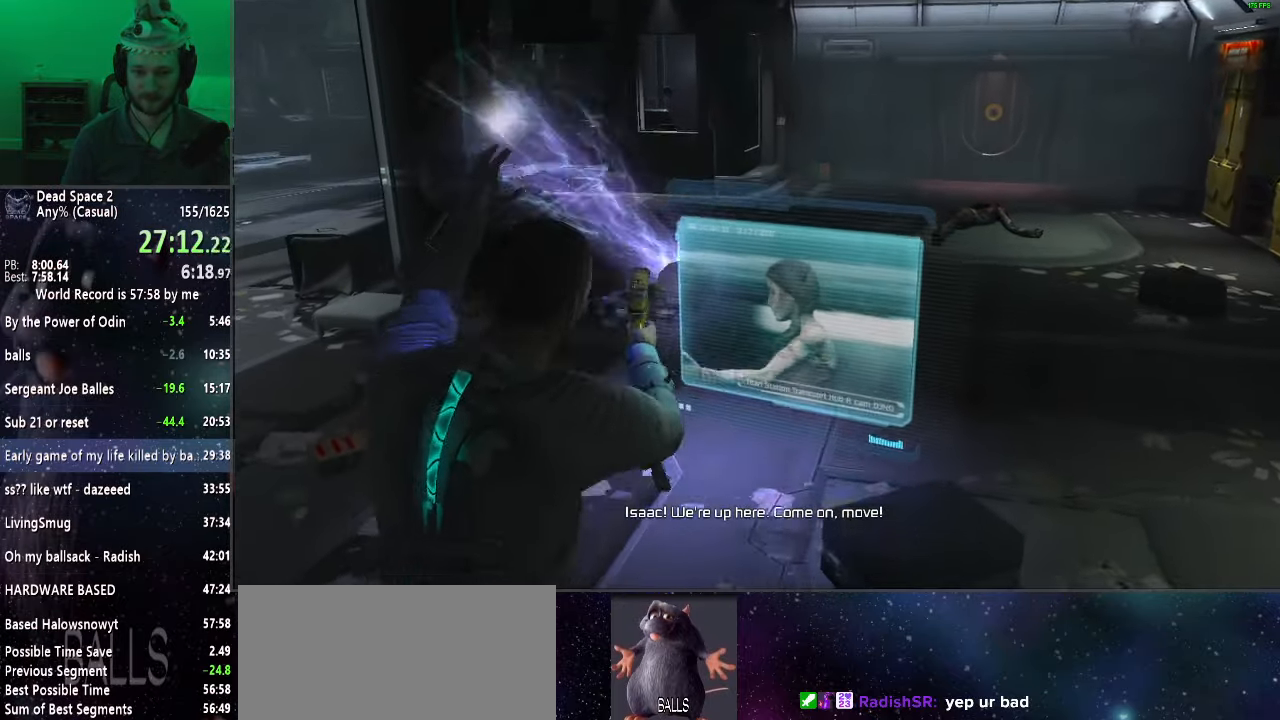
{"keys": ["f", "shift", "w"], "mouse": ["right"], "events": [[117, "mouse_right", "down"], [233, "mouse_right", "up"], [450, "mouse_right", "down"]]}
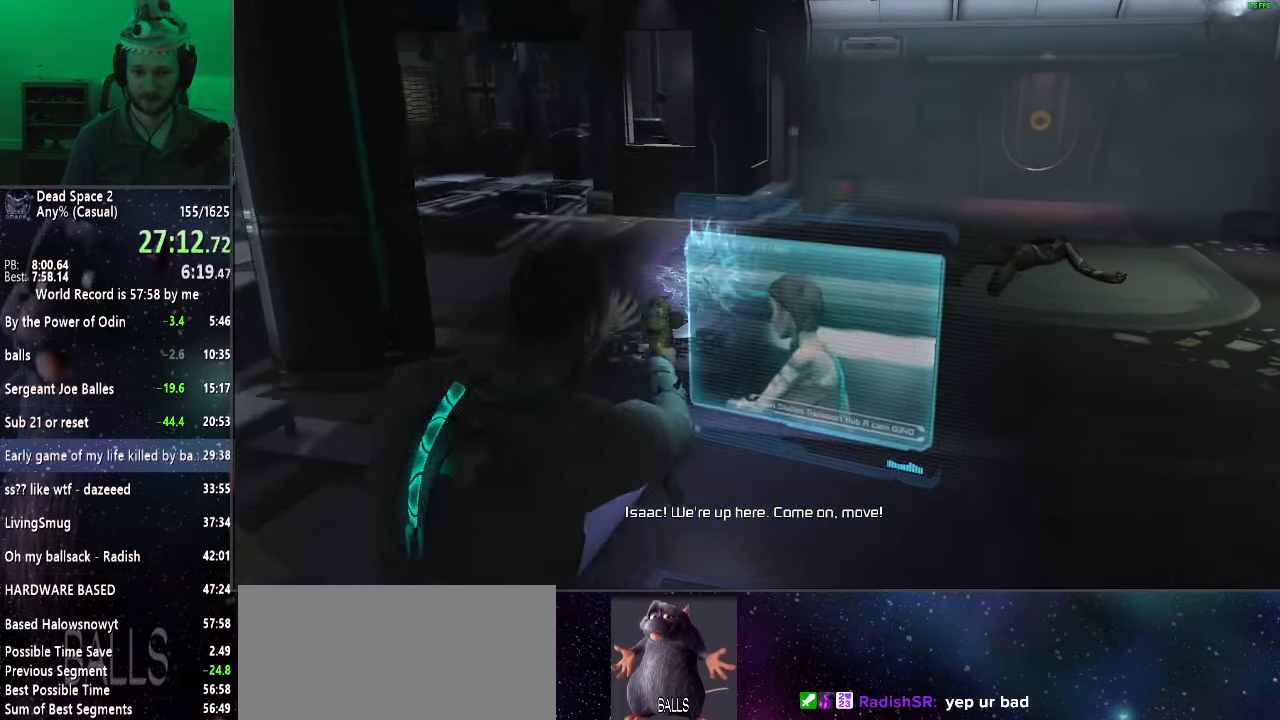
{"keys": ["f", "shift", "w"], "mouse": ["right"], "events": [[50, "mouse_right", "up"], [333, "mouse_right", "down"]]}
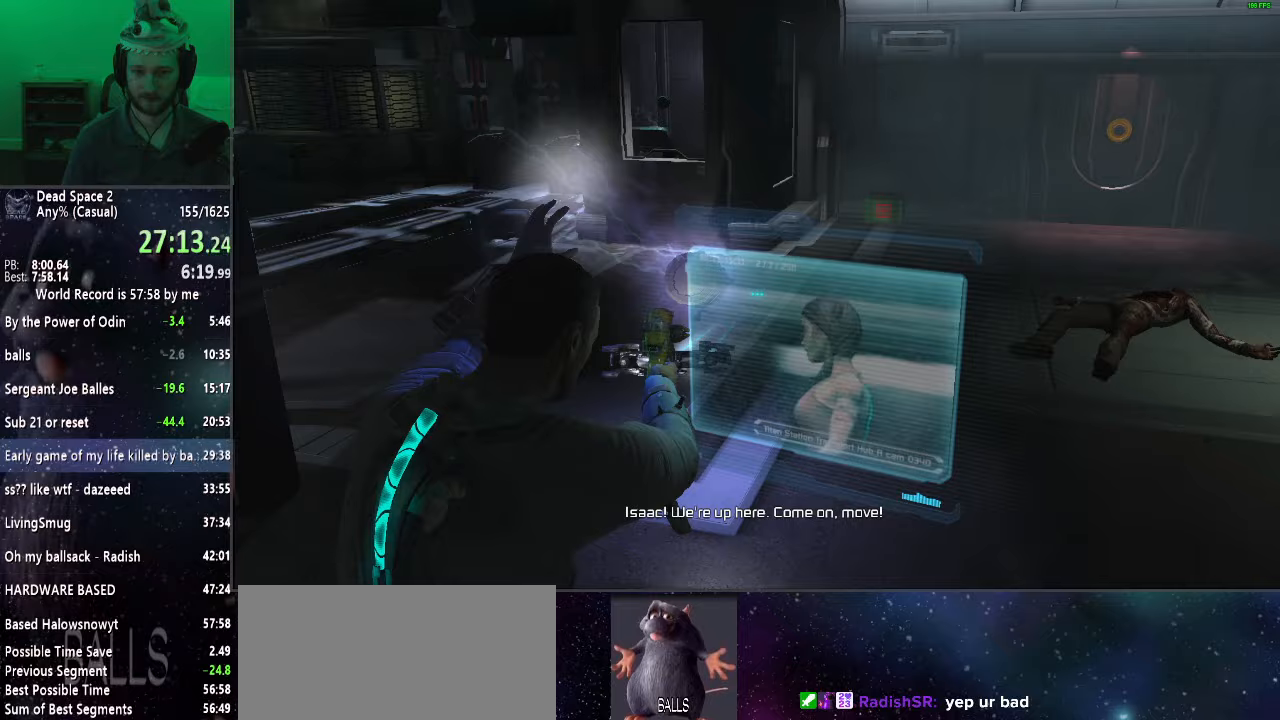
{"keys": ["shift", "w"], "mouse": [], "events": [[67, "f", "up"], [383, "mouse_right", "up"]]}
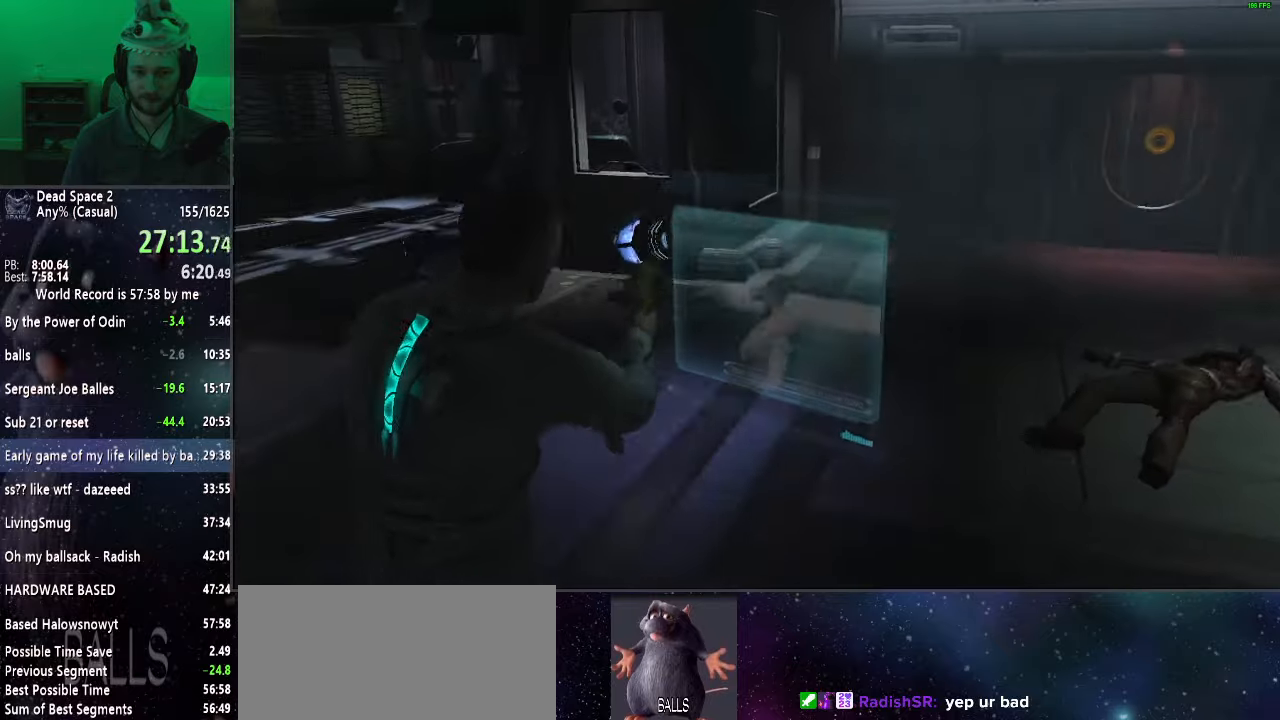
{"keys": ["shift", "w"], "mouse": ["right"], "events": [[117, "mouse_right", "down"], [317, "f", "down"], [400, "f", "up"]]}
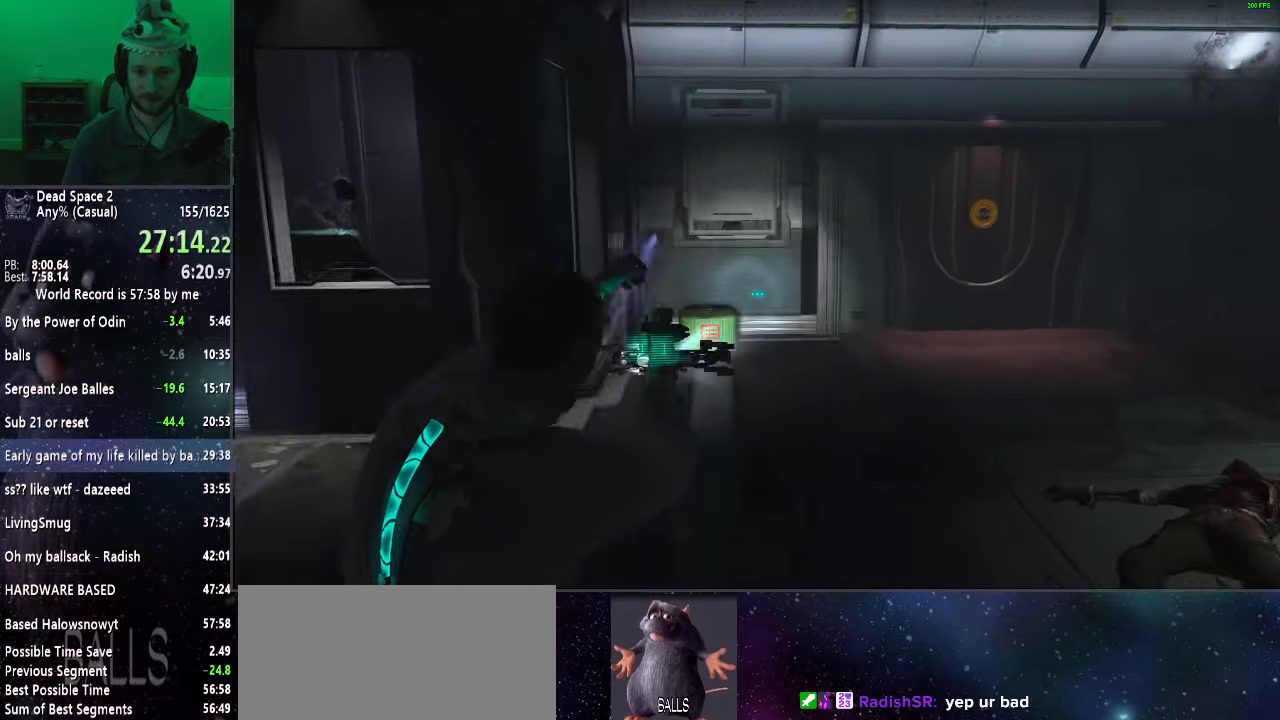
{"keys": ["shift", "w"], "mouse": ["right"], "events": [[200, "f", "down"], [283, "f", "up"]]}
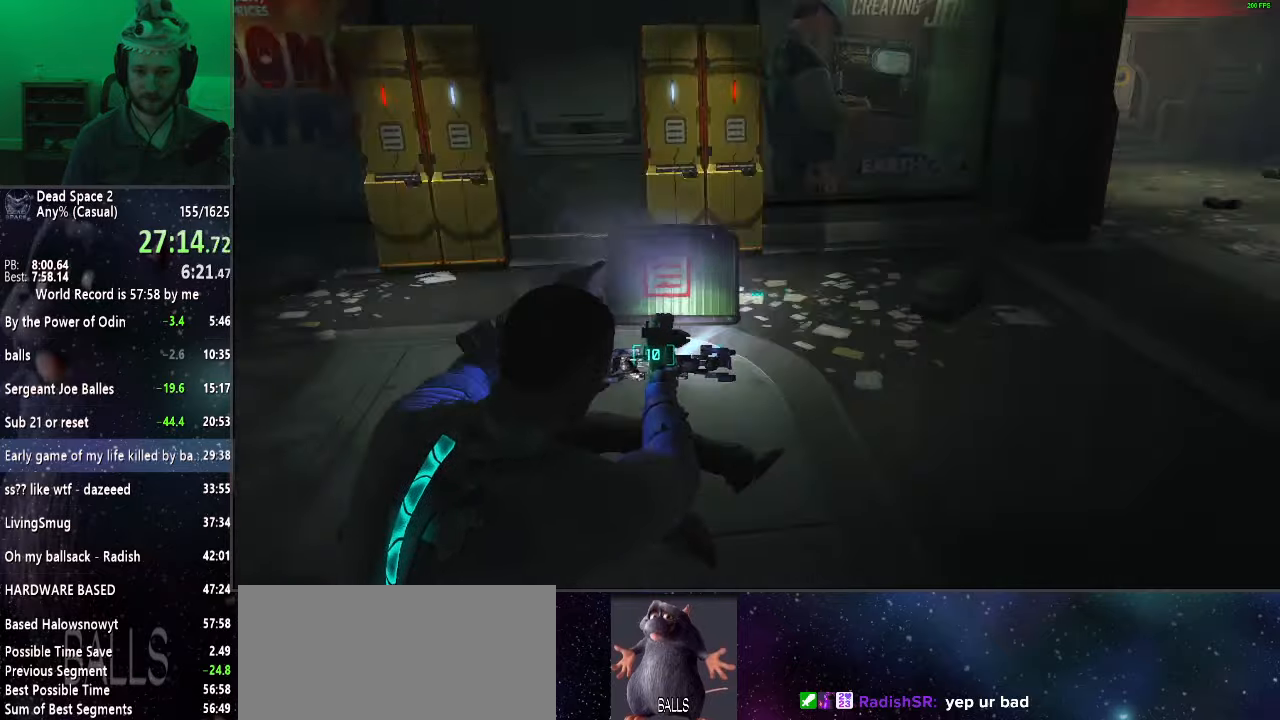
{"keys": ["shift", "w"], "mouse": [], "events": [[117, "mouse_right", "up"], [400, "mouse_wheel_up", "down"], [483, "mouse_wheel_up", "up"]]}
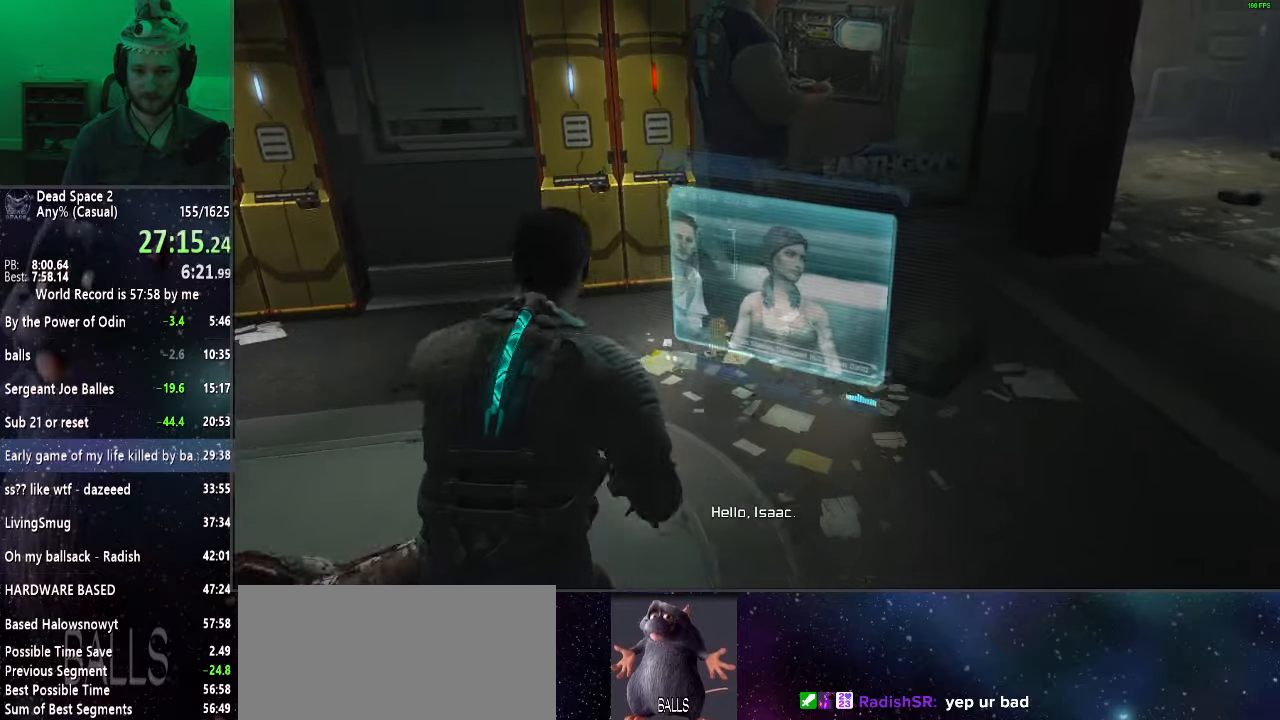
{"keys": ["a", "shift"], "mouse": ["wheel_up"], "events": [[83, "mouse_wheel_up", "down"], [167, "mouse_wheel_up", "up"], [267, "w", "up"], [317, "mouse_wheel_up", "down"], [350, "a", "down"], [400, "mouse_wheel_up", "up"], [500, "mouse_wheel_up", "down"]]}
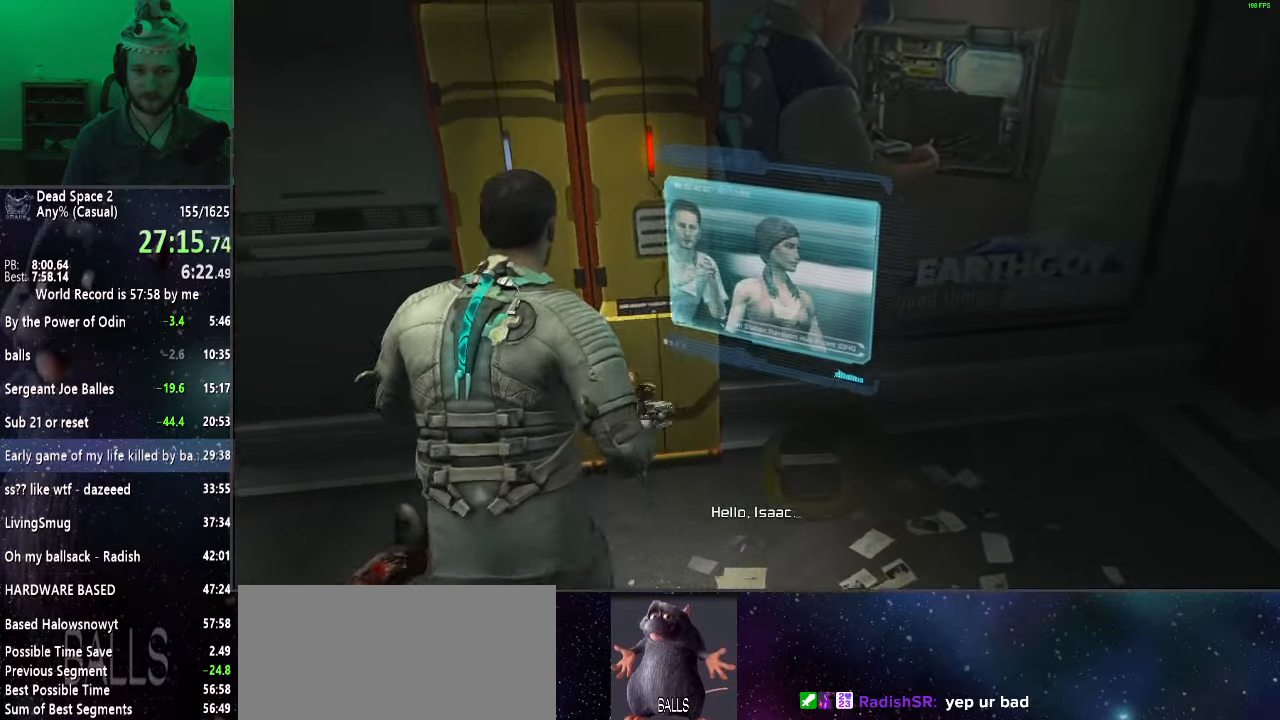
{"keys": ["shift"], "mouse": ["wheel_up"], "events": [[133, "mouse_wheel_up", "up"], [233, "mouse_wheel_up", "down"], [317, "mouse_wheel_up", "up"], [367, "a", "up"], [417, "mouse_wheel_up", "down"]]}
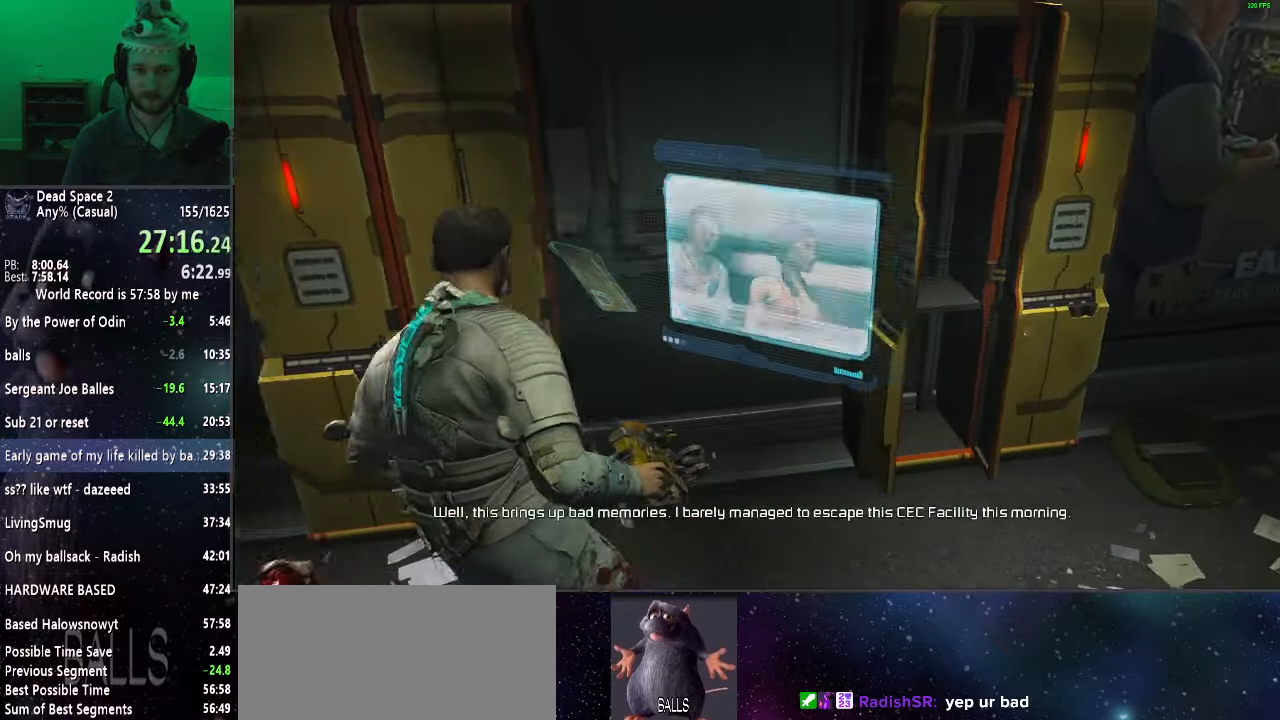
{"keys": ["shift", "w"], "mouse": [], "events": [[17, "mouse_wheel_up", "up"], [67, "w", "down"], [100, "mouse_wheel_up", "down"], [200, "mouse_wheel_up", "up"], [333, "mouse_wheel_up", "down"], [433, "mouse_wheel_up", "up"]]}